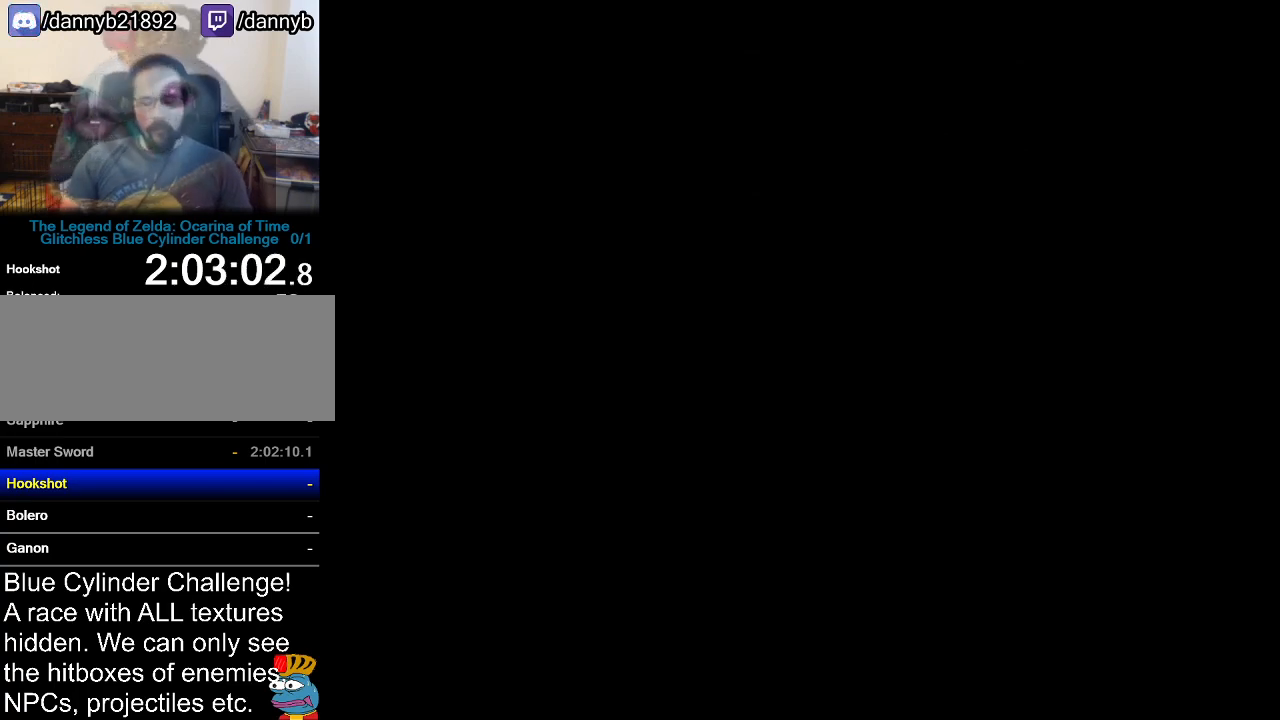
Gameplay with a controller (Nintendo layout); each line is a JSON object with the inputs held at the frame after it. "events" lists button and stick changes between this image and that frame as [ms after this image, input, new state], when the widget could be followed in between. Not read: L3 R3.
{"buttons": ["A"], "left_stick": "center", "events": [[451, "A", "down"]]}
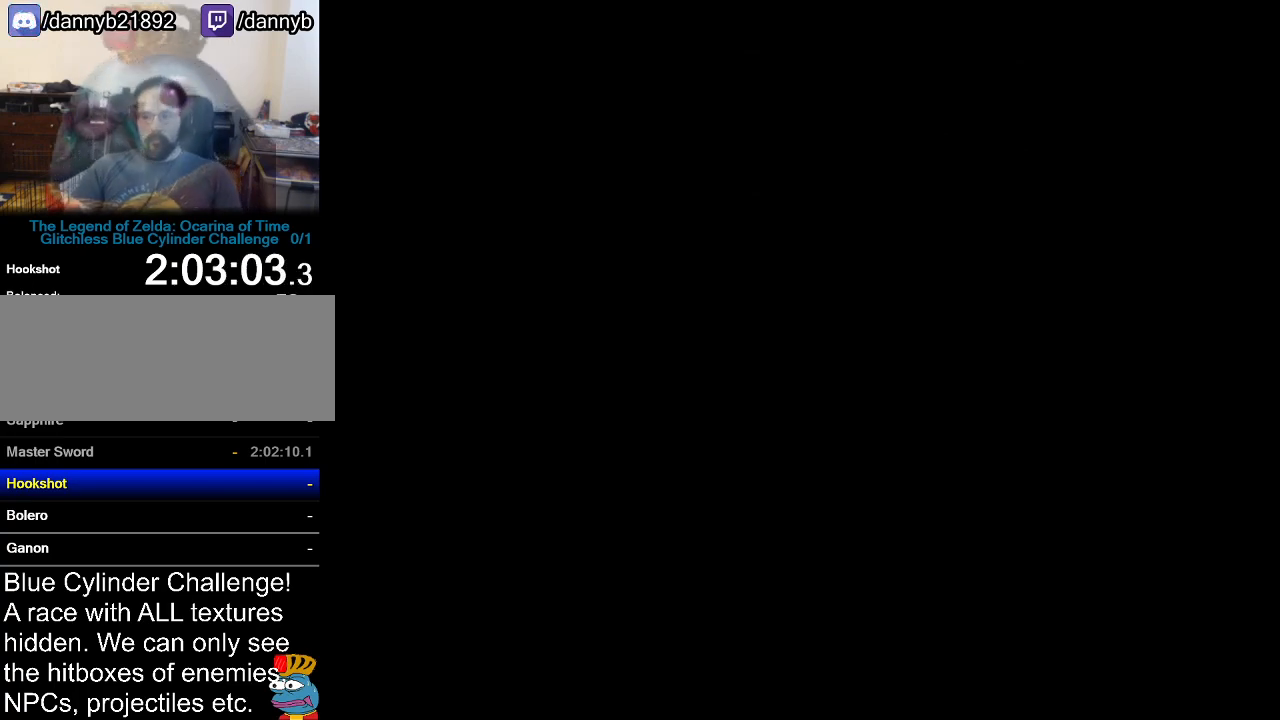
{"buttons": ["A"], "left_stick": "center", "events": [[16, "A", "up"], [50, "A", "down"], [83, "A", "up"], [83, "B", "down"], [200, "A", "down"], [200, "B", "up"], [300, "A", "up"], [317, "B", "down"], [417, "A", "down"], [417, "B", "up"]]}
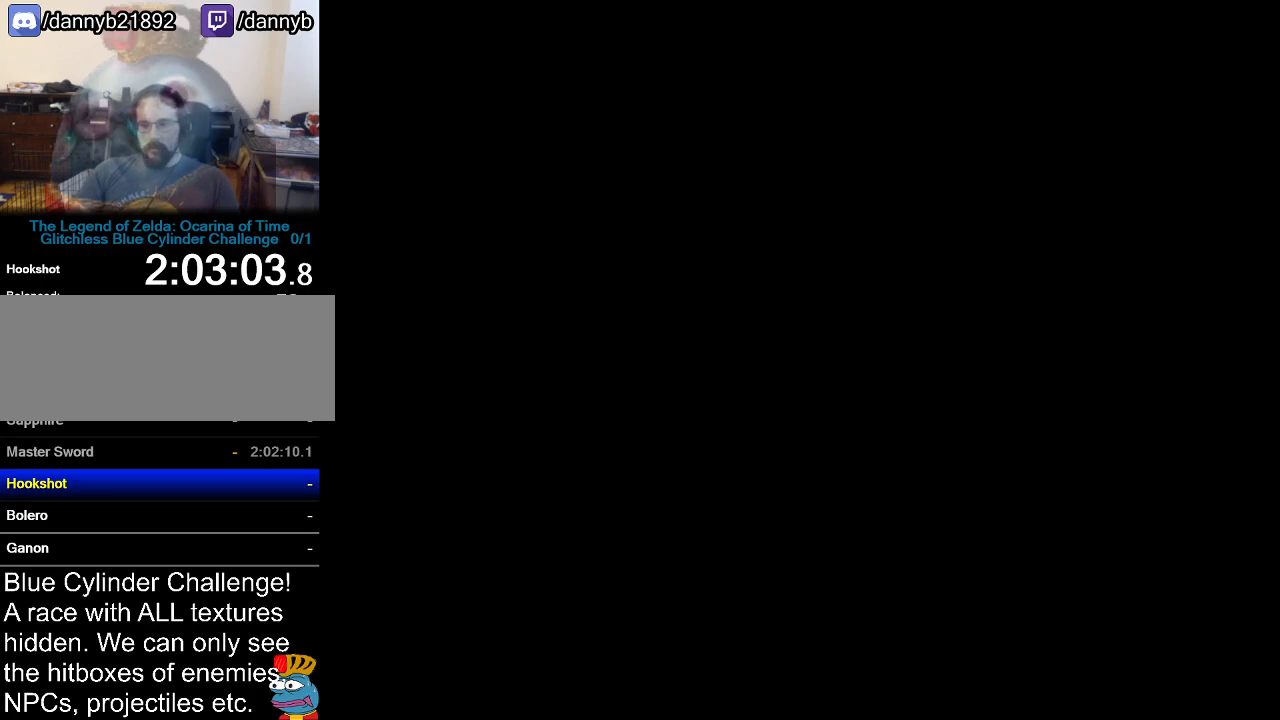
{"buttons": ["B"], "left_stick": "center", "events": [[50, "A", "up"], [50, "B", "down"], [134, "B", "up"], [200, "A", "down"], [334, "A", "up"], [334, "B", "down"]]}
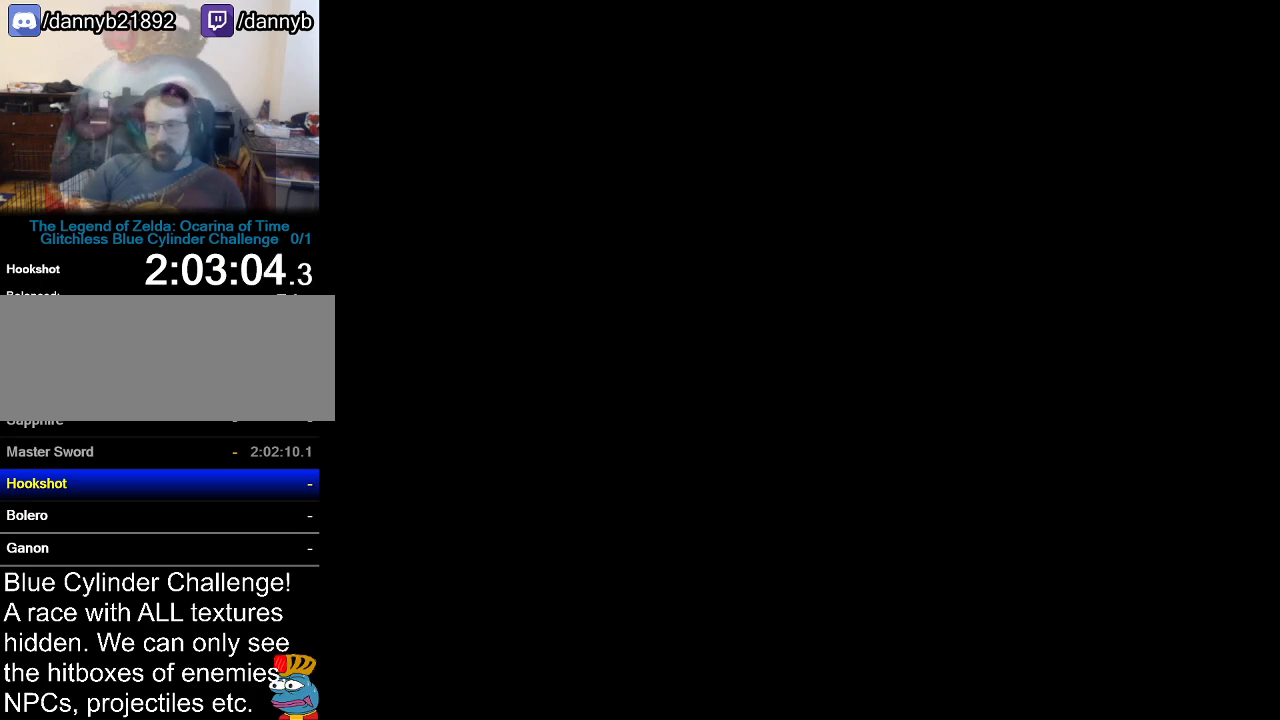
{"buttons": [], "left_stick": "center", "events": [[83, "B", "up"]]}
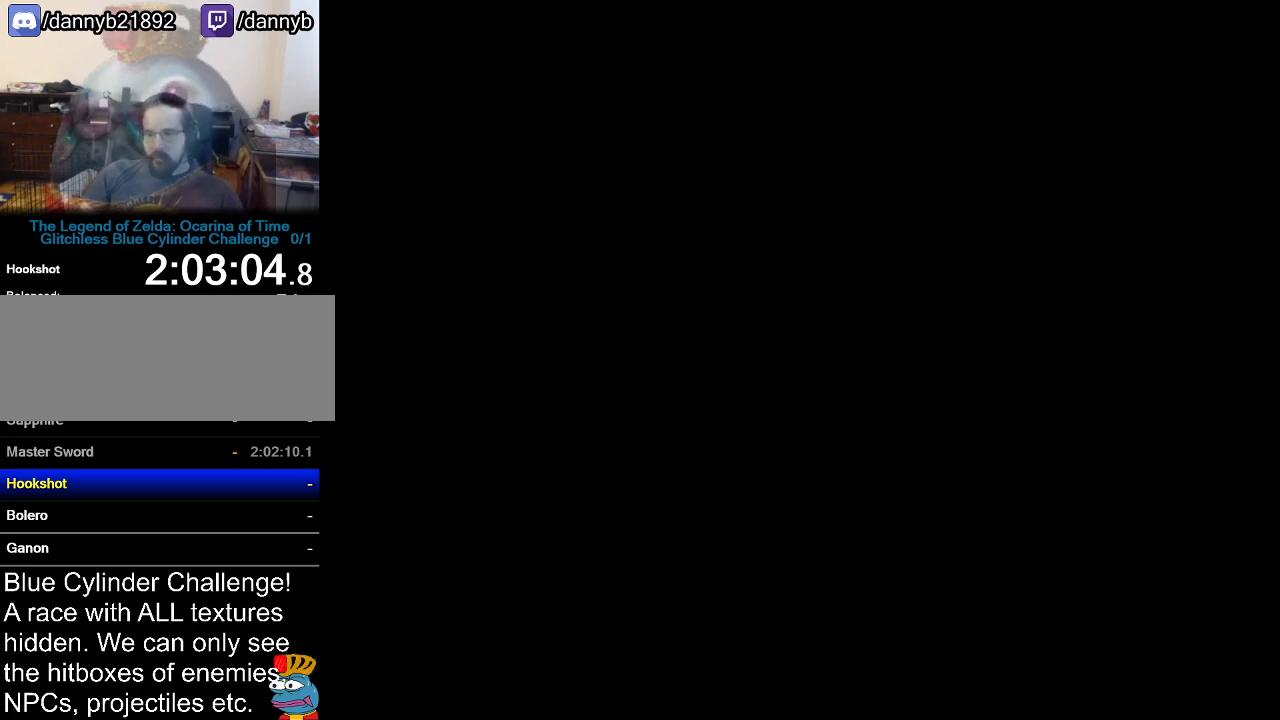
{"buttons": [], "left_stick": "center", "events": []}
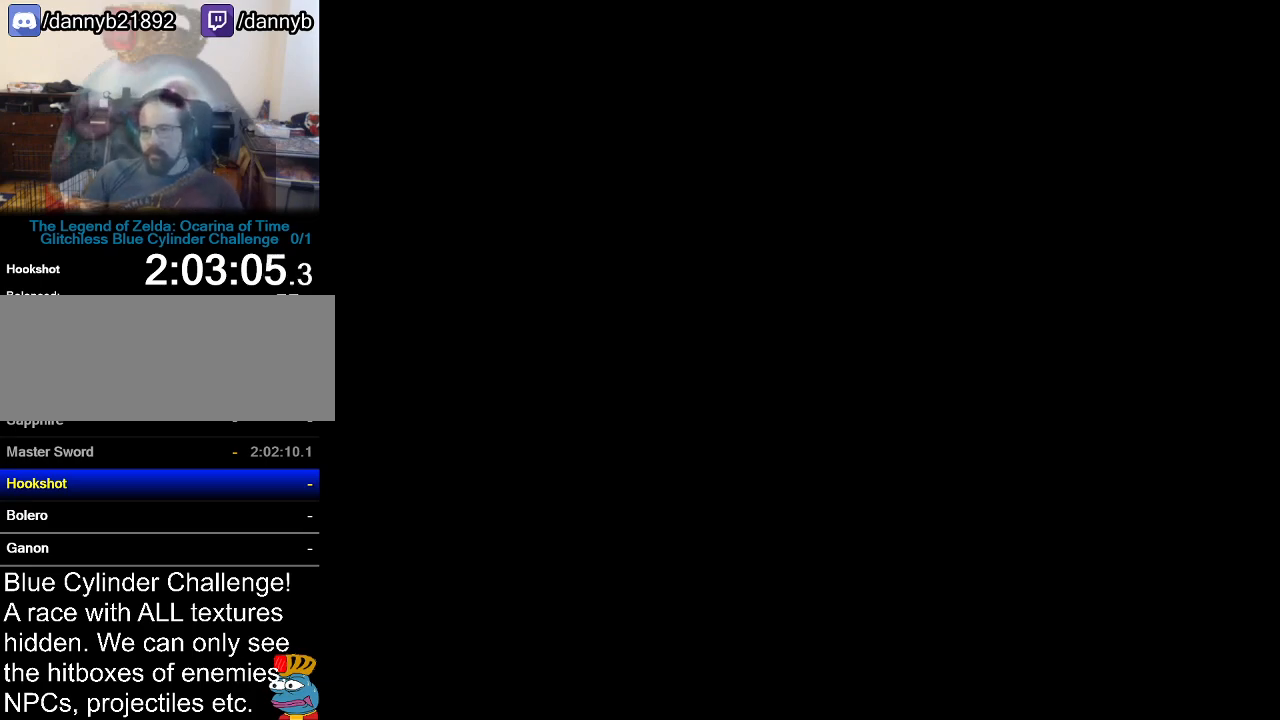
{"buttons": ["A", "B"], "left_stick": "center", "events": [[484, "A", "down"], [484, "B", "down"]]}
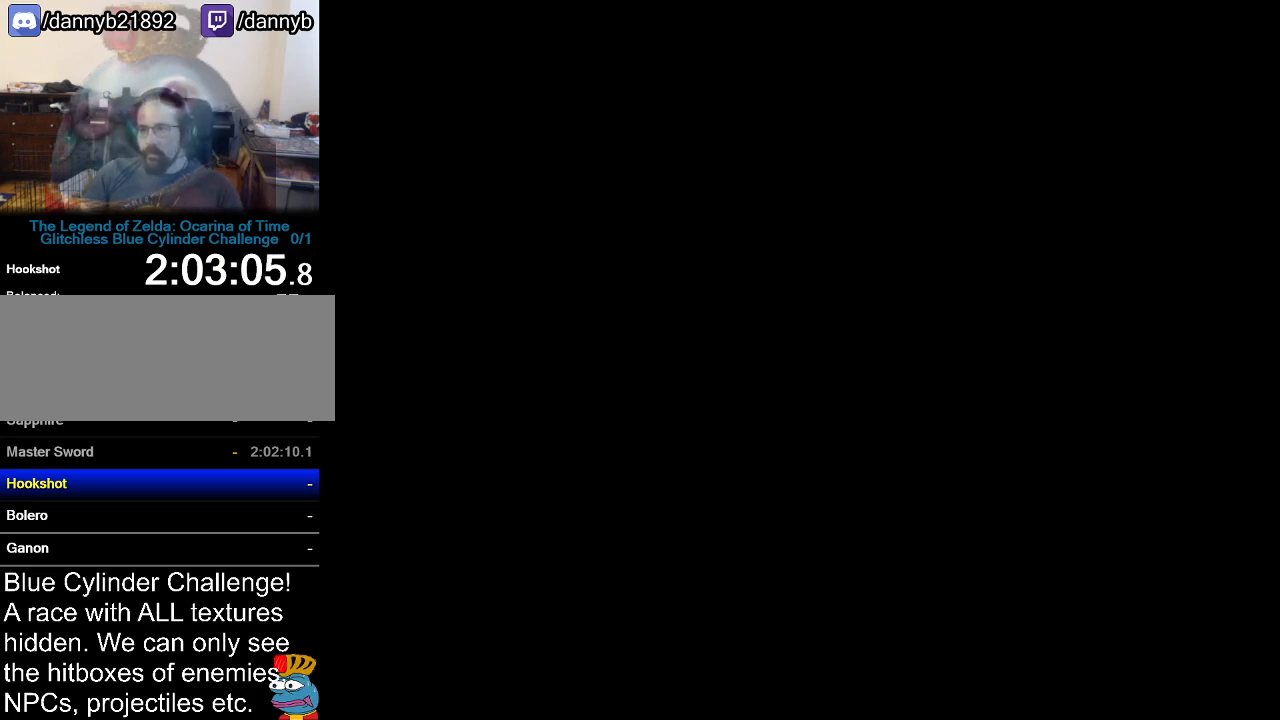
{"buttons": [], "left_stick": "center", "events": [[200, "A", "up"], [234, "B", "up"], [267, "A", "down"], [267, "B", "down"], [384, "B", "up"], [417, "A", "up"]]}
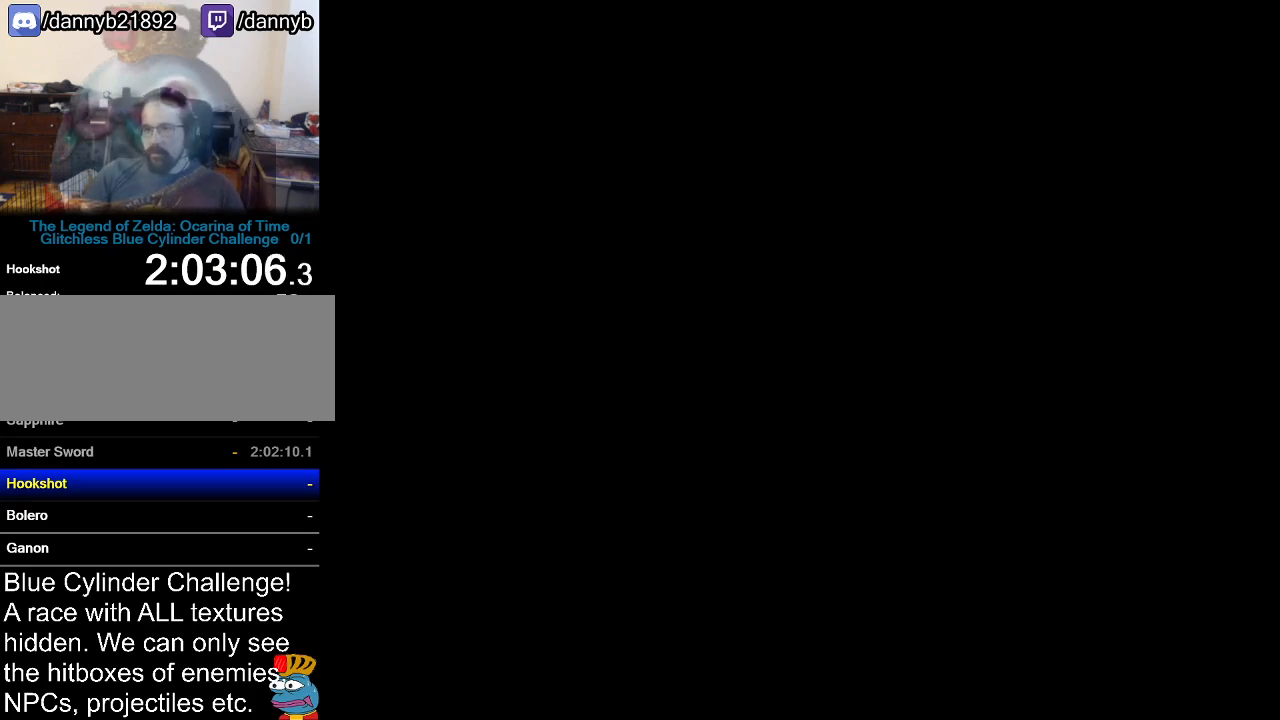
{"buttons": ["A"], "left_stick": "down-right", "events": [[33, "A", "down"], [33, "B", "down"], [133, "A", "up"], [133, "B", "up"], [267, "A", "down"], [267, "B", "down"], [350, "B", "up"], [384, "A", "up"], [500, "A", "down"], [500, "left_stick", "down-right"]]}
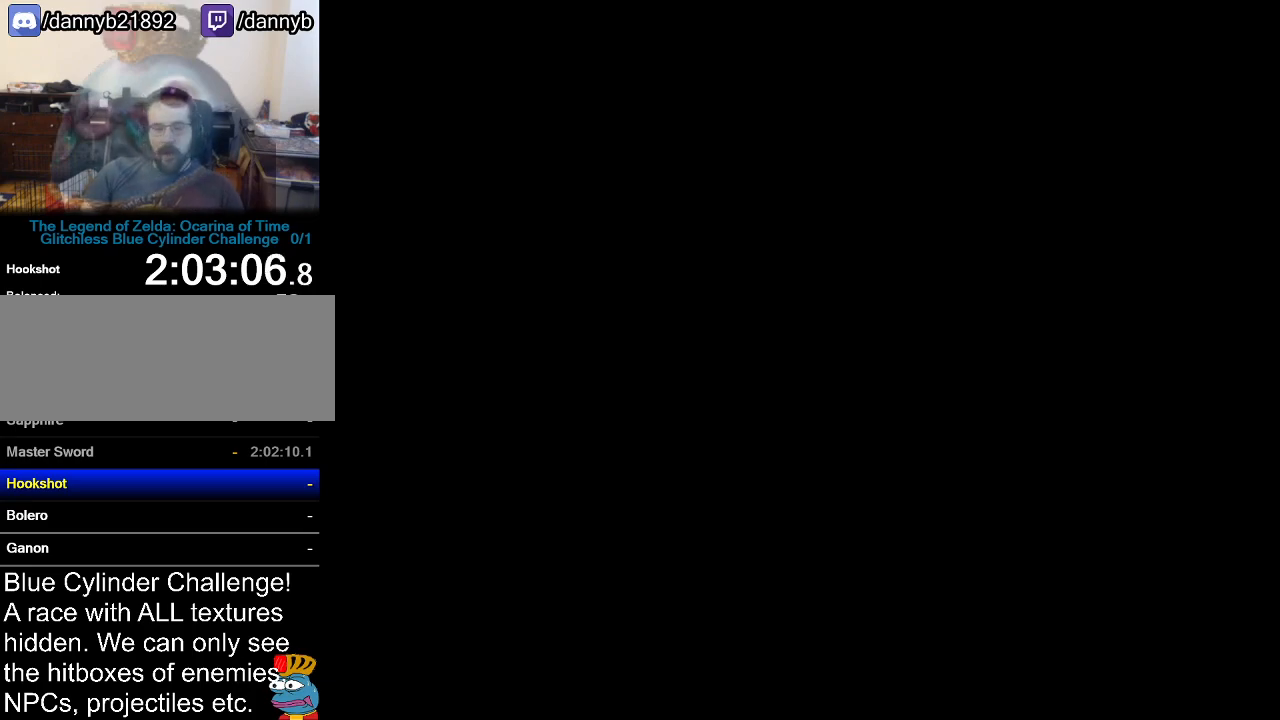
{"buttons": ["A", "B"], "left_stick": "center", "events": [[34, "left_stick", "center"], [84, "B", "down"], [100, "B", "up"], [134, "A", "up"], [267, "A", "down"], [351, "A", "up"], [451, "A", "down"], [484, "B", "down"]]}
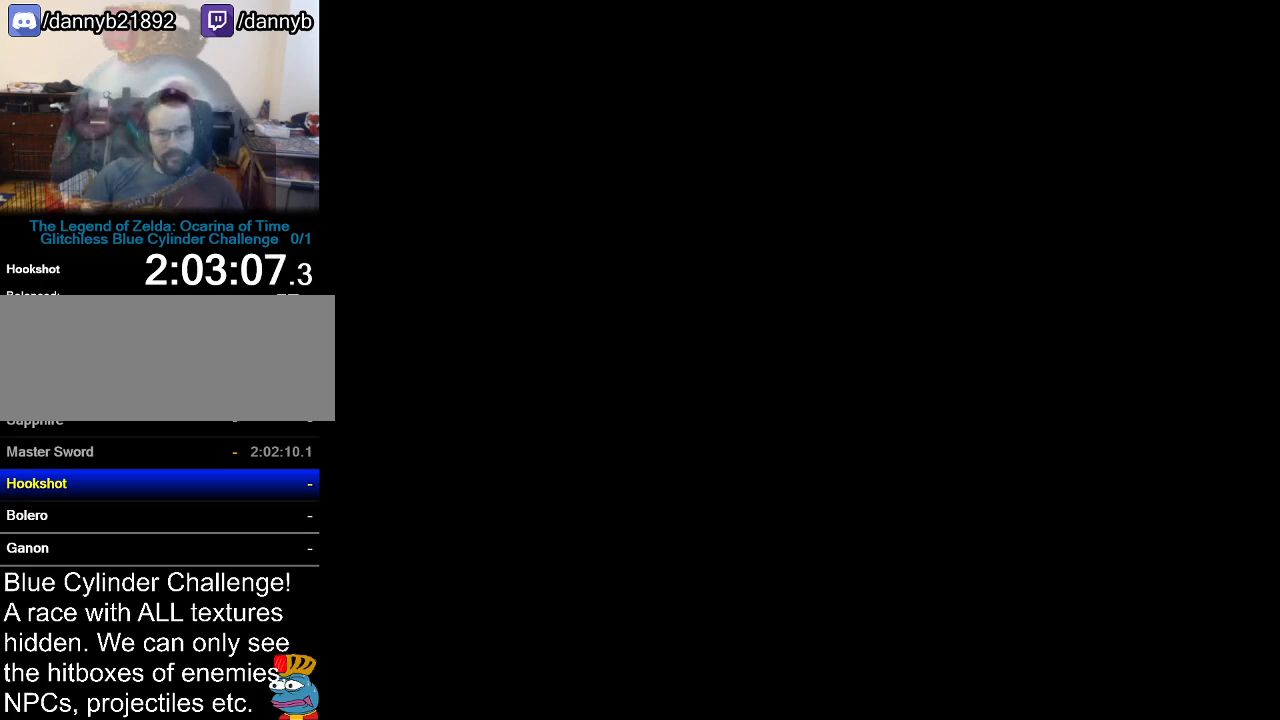
{"buttons": ["A", "B"], "left_stick": "center", "events": [[83, "A", "up"], [83, "B", "up"], [167, "A", "down"], [167, "B", "down"], [283, "B", "up"], [333, "A", "up"], [450, "A", "down"], [450, "B", "down"]]}
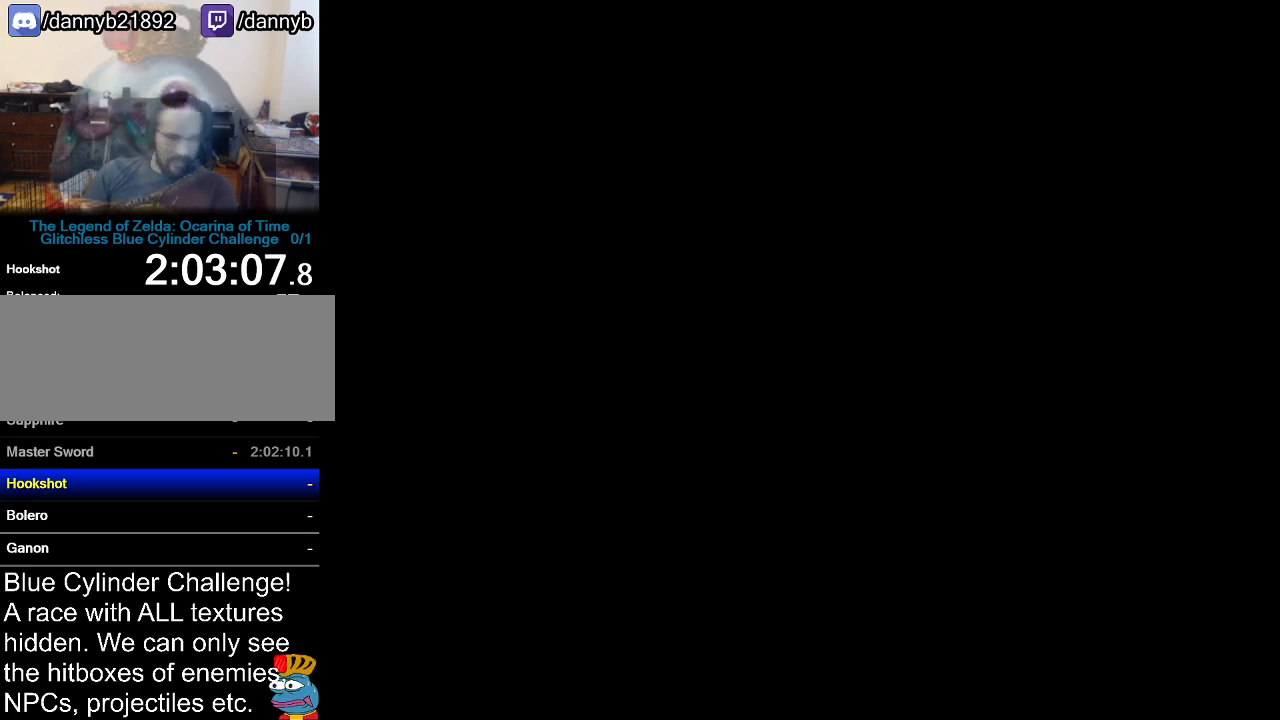
{"buttons": [], "left_stick": "center", "events": [[67, "A", "up"], [67, "B", "up"], [251, "A", "down"], [334, "B", "down"], [451, "B", "up"], [484, "A", "up"]]}
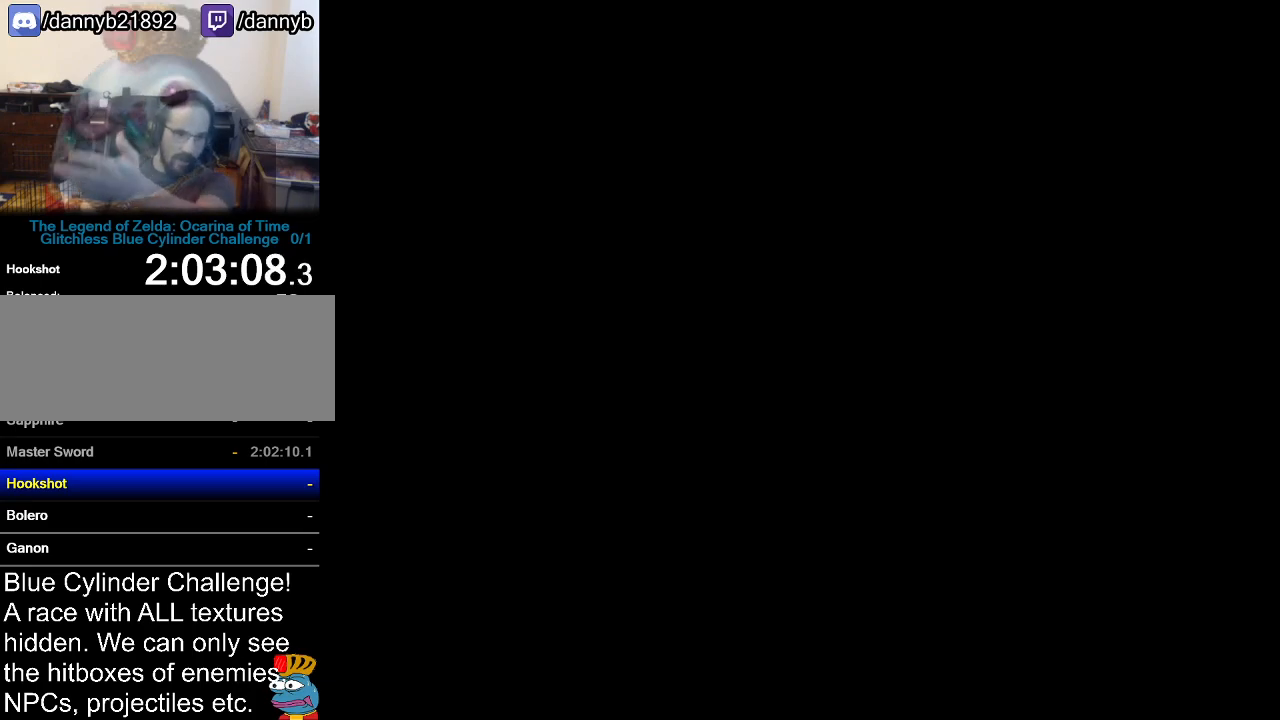
{"buttons": [], "left_stick": "center", "events": [[33, "A", "down"], [83, "B", "down"], [167, "B", "up"], [200, "A", "up"], [267, "A", "down"], [267, "B", "down"], [350, "A", "up"], [350, "B", "up"]]}
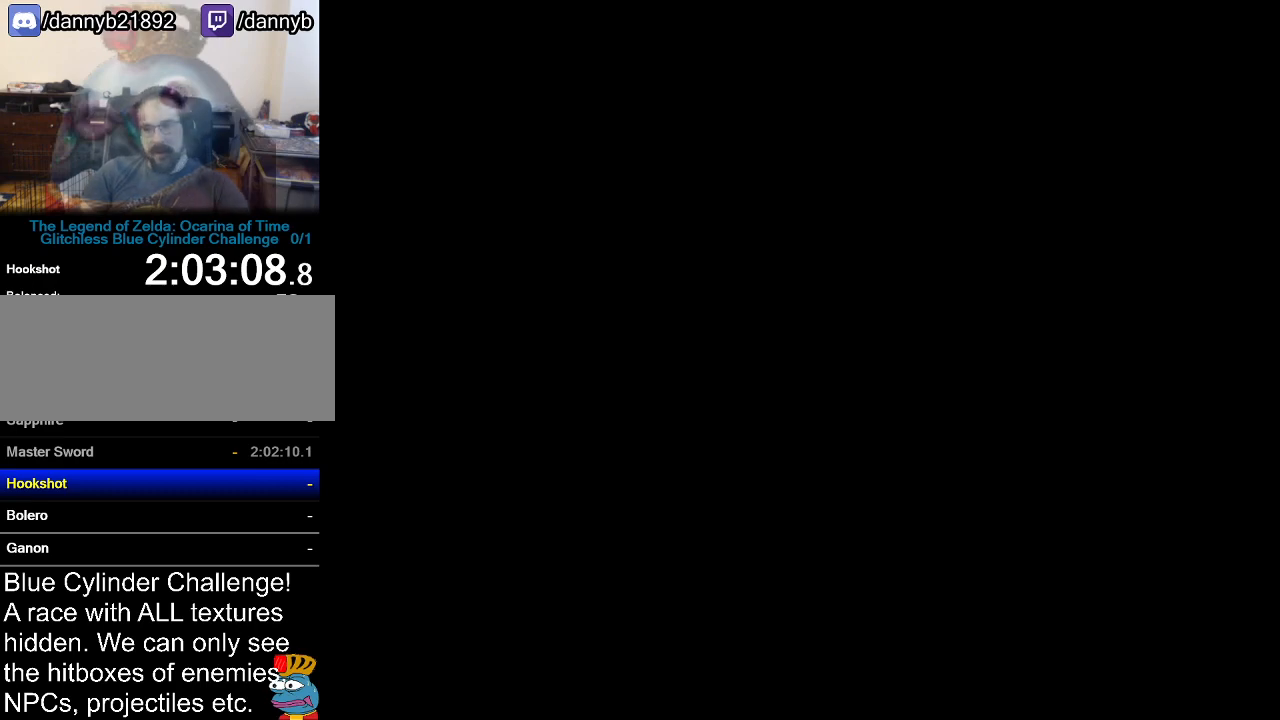
{"buttons": [], "left_stick": "center", "events": []}
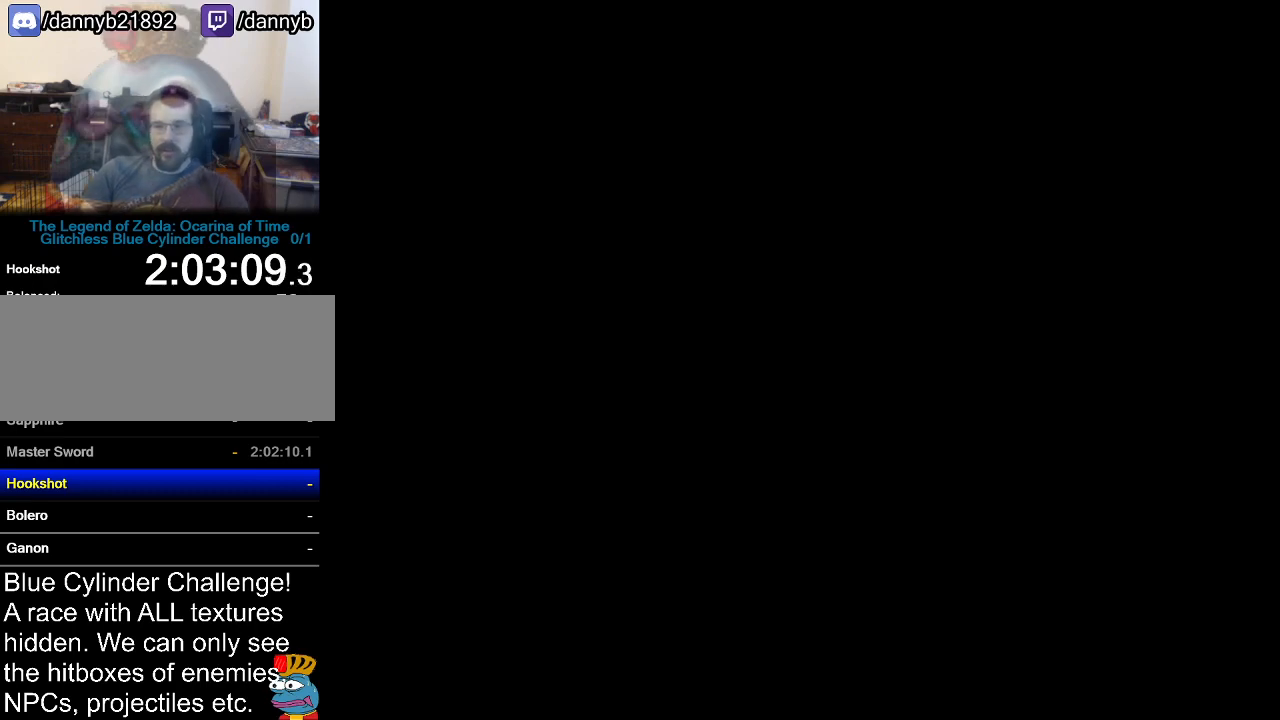
{"buttons": ["A", "B"], "left_stick": "center", "events": [[67, "B", "down"], [100, "A", "down"], [100, "B", "up"], [200, "A", "up"], [200, "B", "down"], [283, "A", "down"], [283, "B", "up"], [383, "B", "down"], [417, "A", "up"], [484, "A", "down"]]}
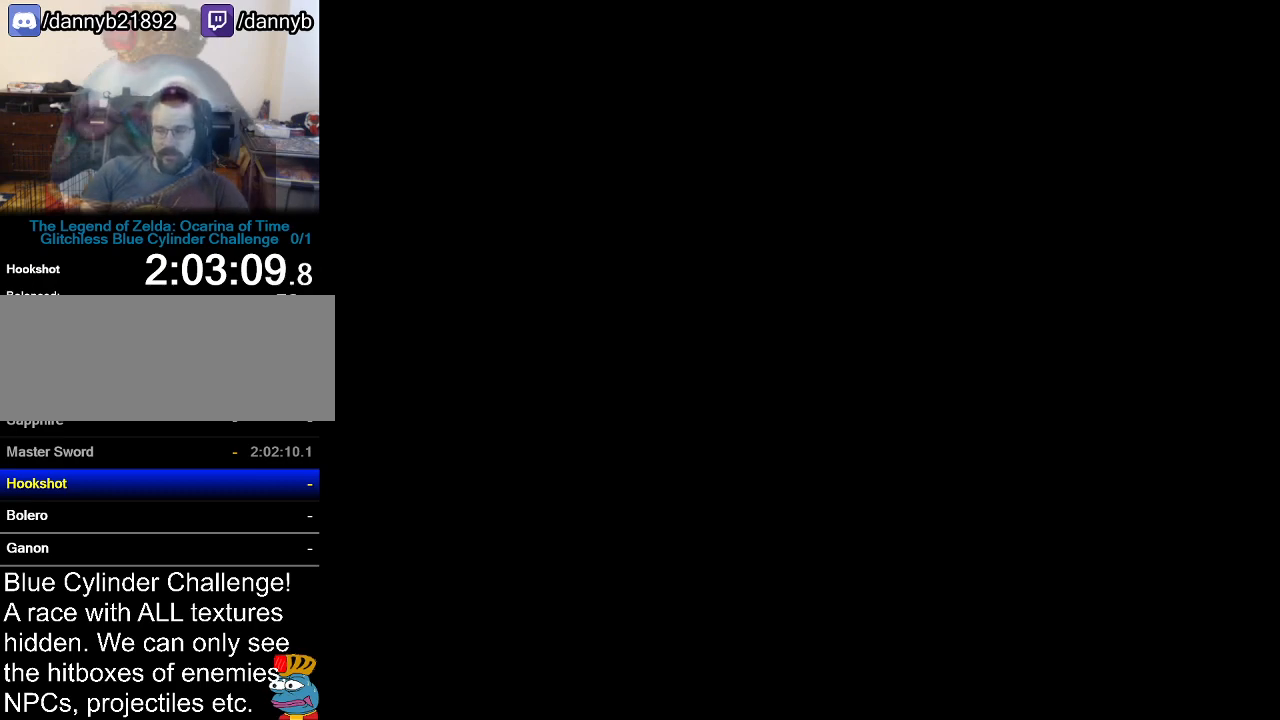
{"buttons": [], "left_stick": "center", "events": [[17, "B", "up"], [200, "A", "up"], [200, "B", "down"], [267, "A", "down"], [267, "B", "up"], [351, "A", "up"], [351, "B", "down"], [417, "B", "up"]]}
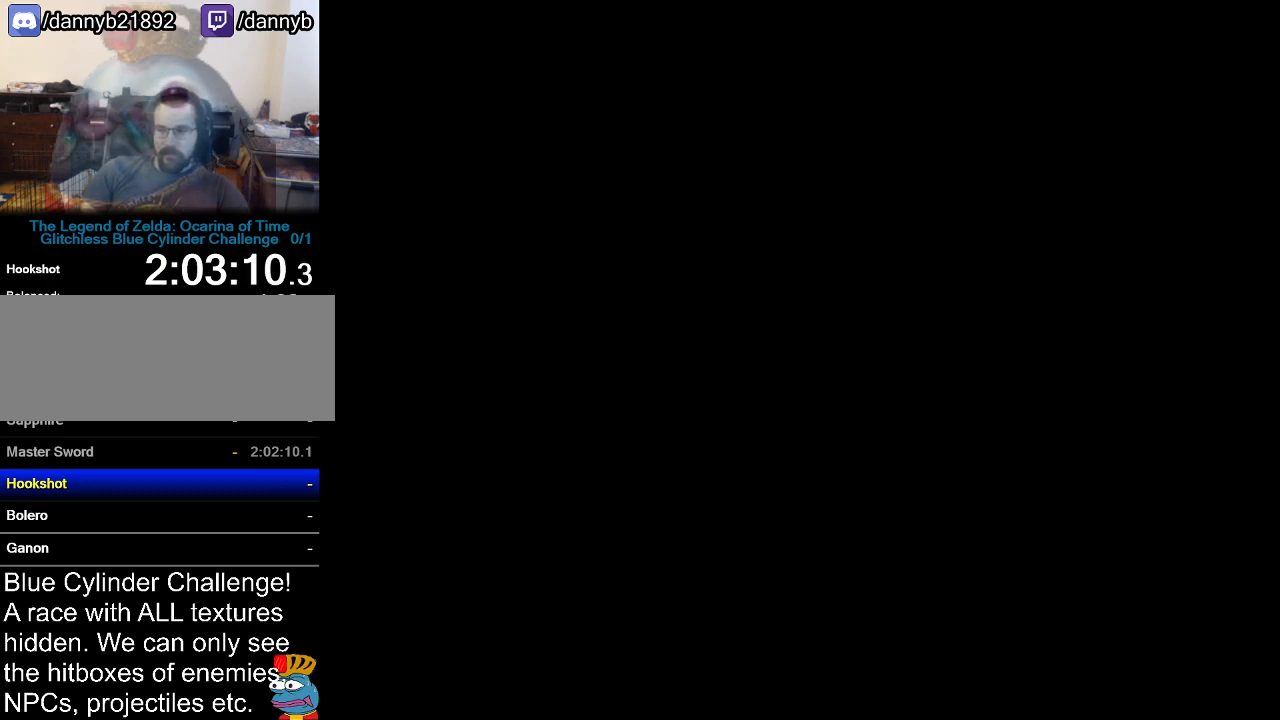
{"buttons": ["B"], "left_stick": "center", "events": [[67, "B", "down"], [167, "A", "down"], [167, "B", "up"], [283, "A", "up"], [283, "B", "down"], [350, "B", "up"], [417, "A", "down"], [484, "B", "down"], [500, "A", "up"]]}
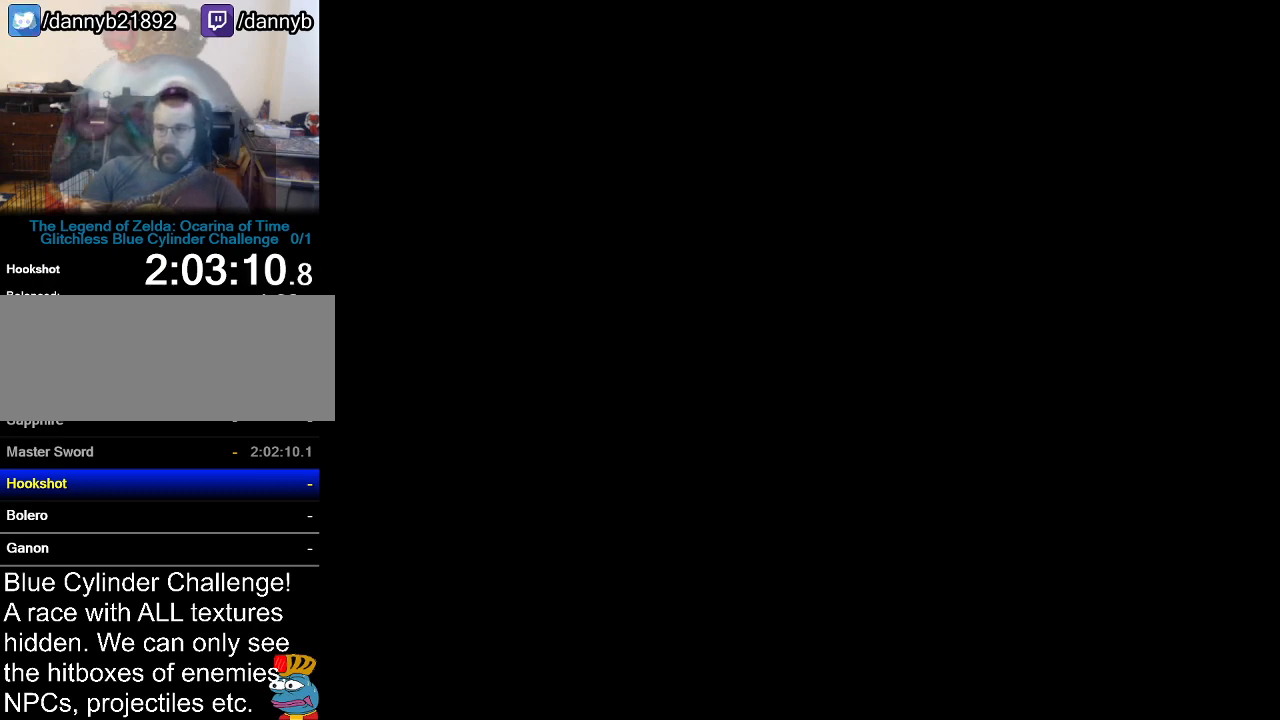
{"buttons": [], "left_stick": "center", "events": [[34, "B", "up"], [134, "A", "down"], [134, "B", "down"], [217, "A", "up"], [217, "B", "up"], [351, "A", "down"], [351, "B", "down"], [384, "B", "up"], [467, "A", "up"]]}
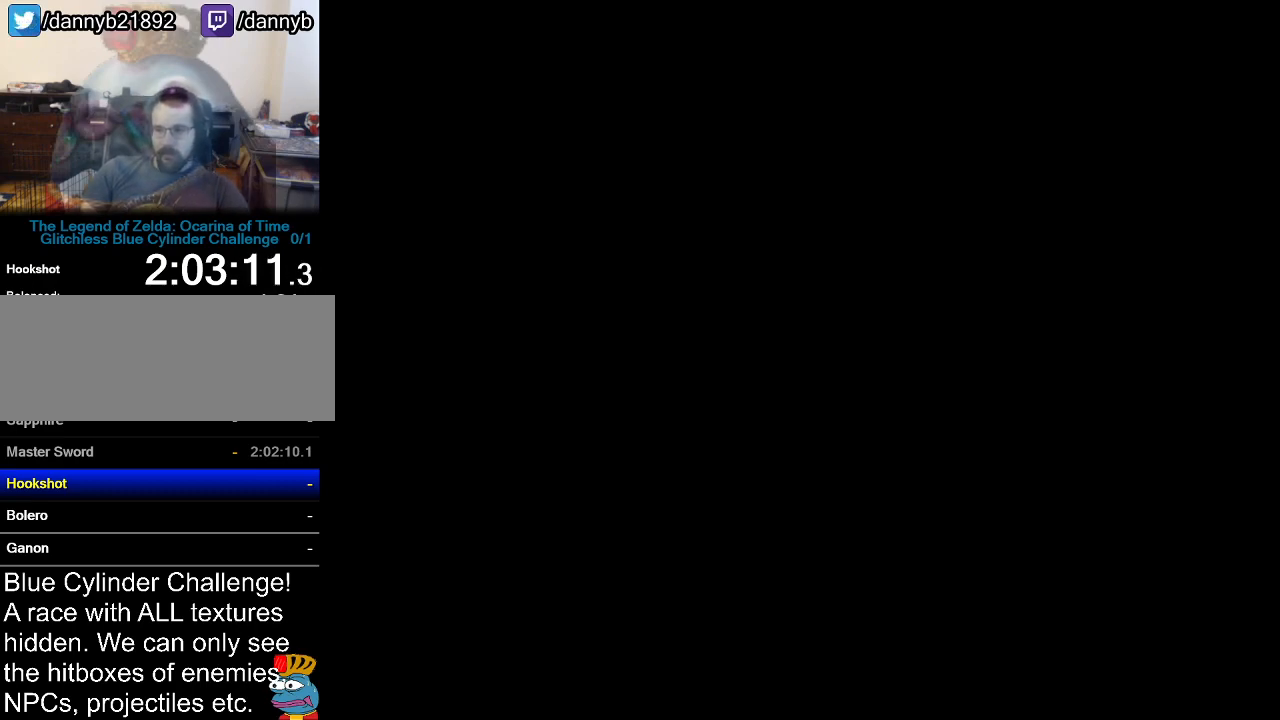
{"buttons": [], "left_stick": "center", "events": [[17, "B", "down"], [84, "A", "down"], [84, "B", "up"], [217, "A", "up"], [217, "B", "down"], [284, "B", "up"], [300, "A", "down"], [367, "B", "down"], [434, "A", "up"], [484, "B", "up"]]}
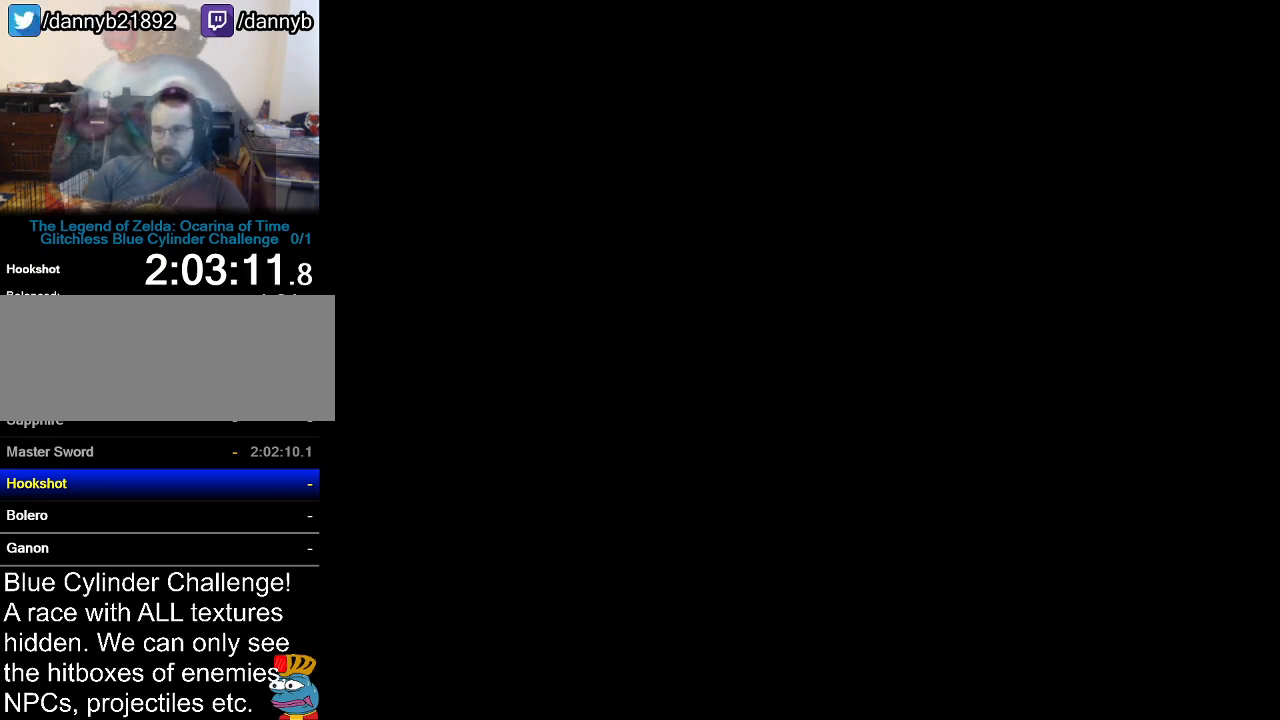
{"buttons": ["B"], "left_stick": "center", "events": [[50, "A", "down"], [83, "B", "down"], [183, "A", "up"], [183, "B", "up"], [267, "A", "down"], [267, "B", "down"], [367, "B", "up"], [433, "A", "up"], [483, "B", "down"]]}
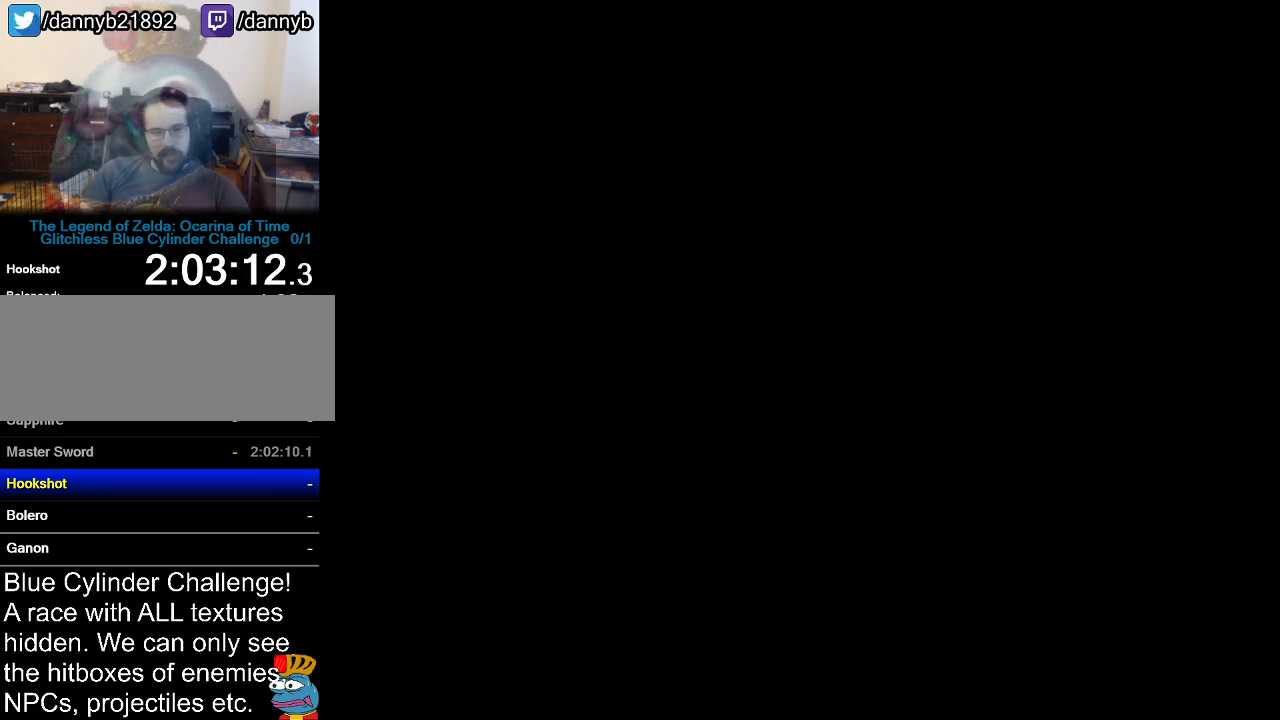
{"buttons": [], "left_stick": "center", "events": [[50, "A", "down"], [117, "B", "up"], [184, "A", "up"]]}
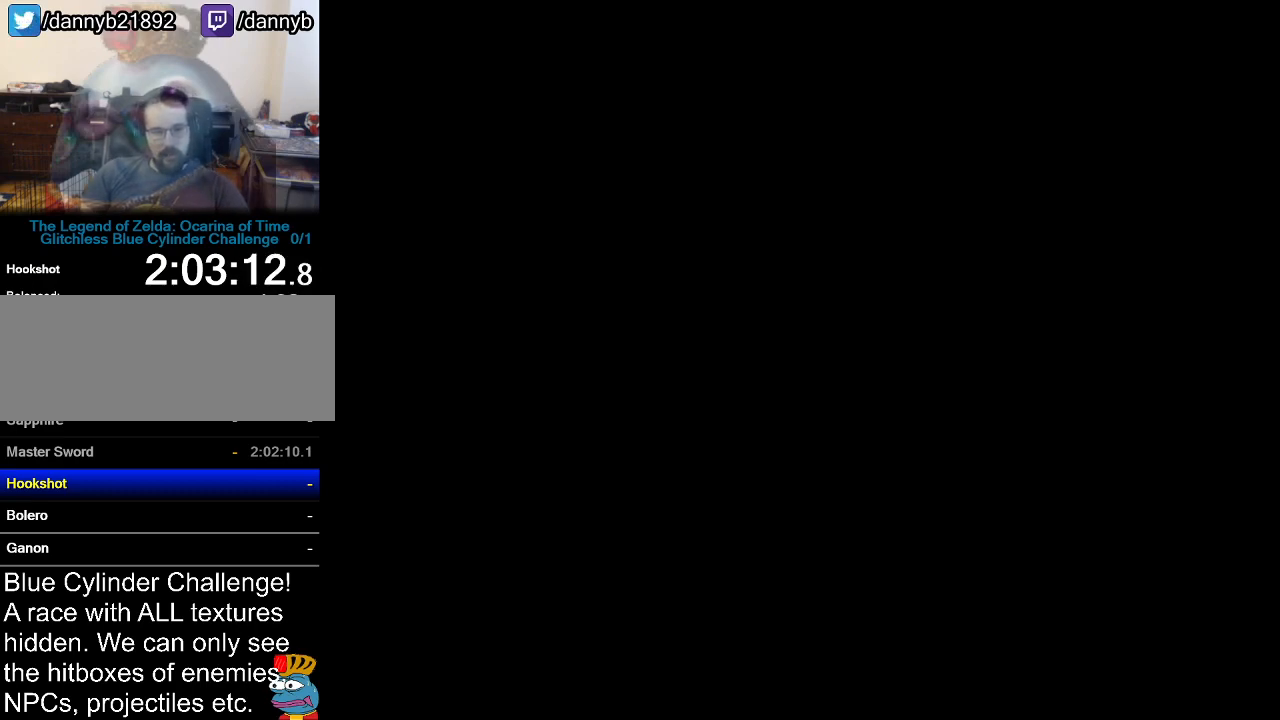
{"buttons": ["A"], "left_stick": "center", "events": [[16, "A", "down"], [150, "A", "up"], [183, "B", "down"], [233, "A", "down"], [233, "B", "up"], [433, "B", "down"], [483, "B", "up"]]}
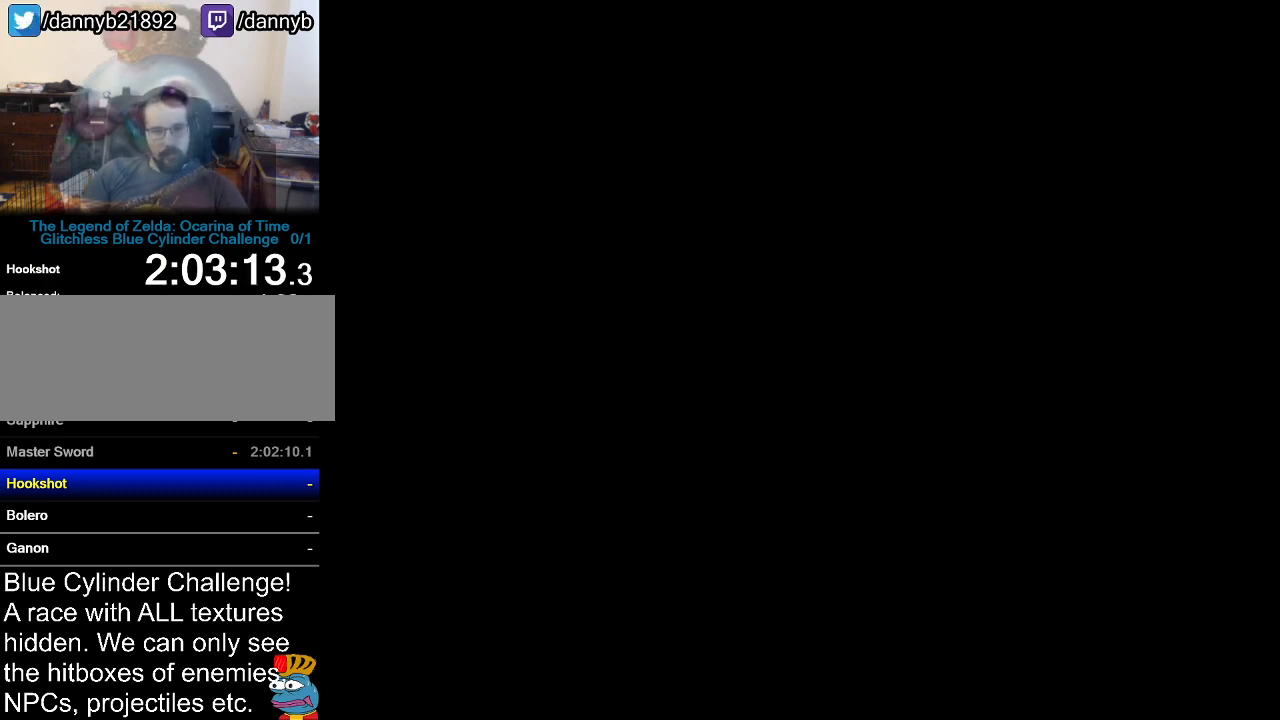
{"buttons": ["B"], "left_stick": "center", "events": [[84, "B", "down"], [117, "A", "up"], [184, "A", "down"], [184, "B", "up"], [434, "A", "up"], [467, "B", "down"]]}
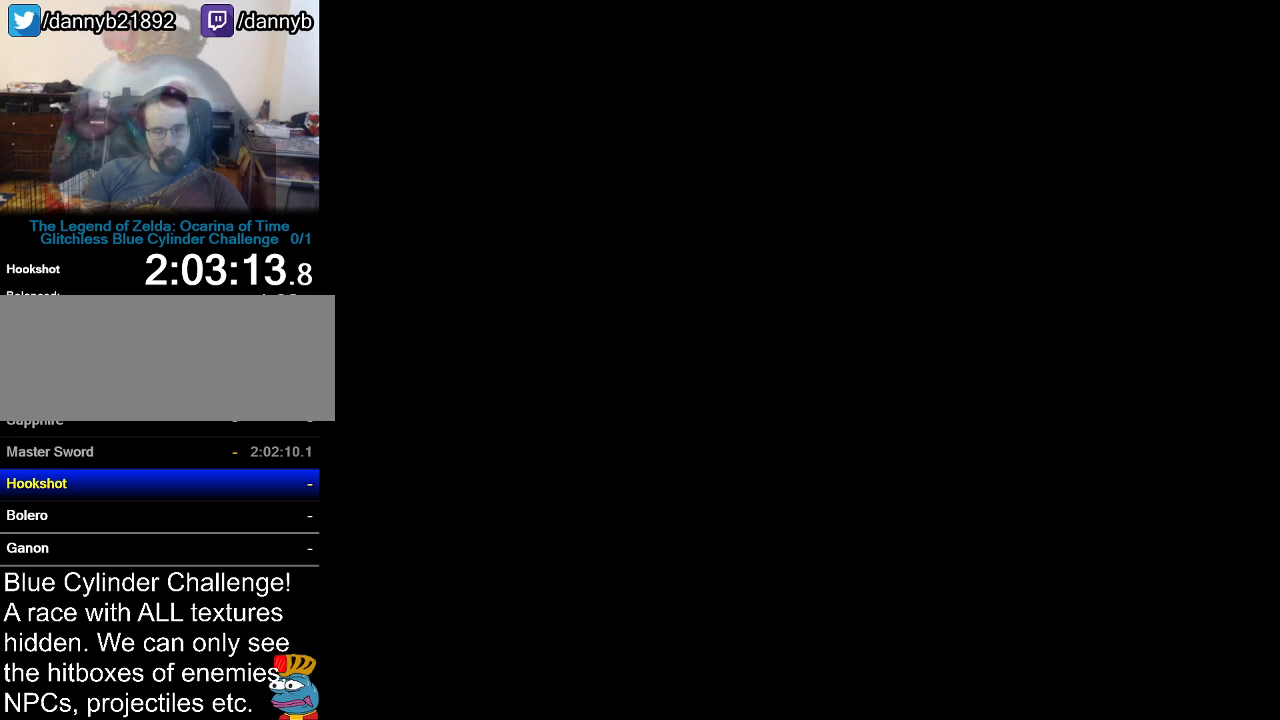
{"buttons": ["B"], "left_stick": "center", "events": [[16, "A", "down"], [16, "B", "up"], [116, "A", "up"], [116, "B", "down"], [183, "A", "down"], [216, "B", "up"], [300, "B", "down"], [333, "B", "up"], [450, "A", "up"], [450, "B", "down"]]}
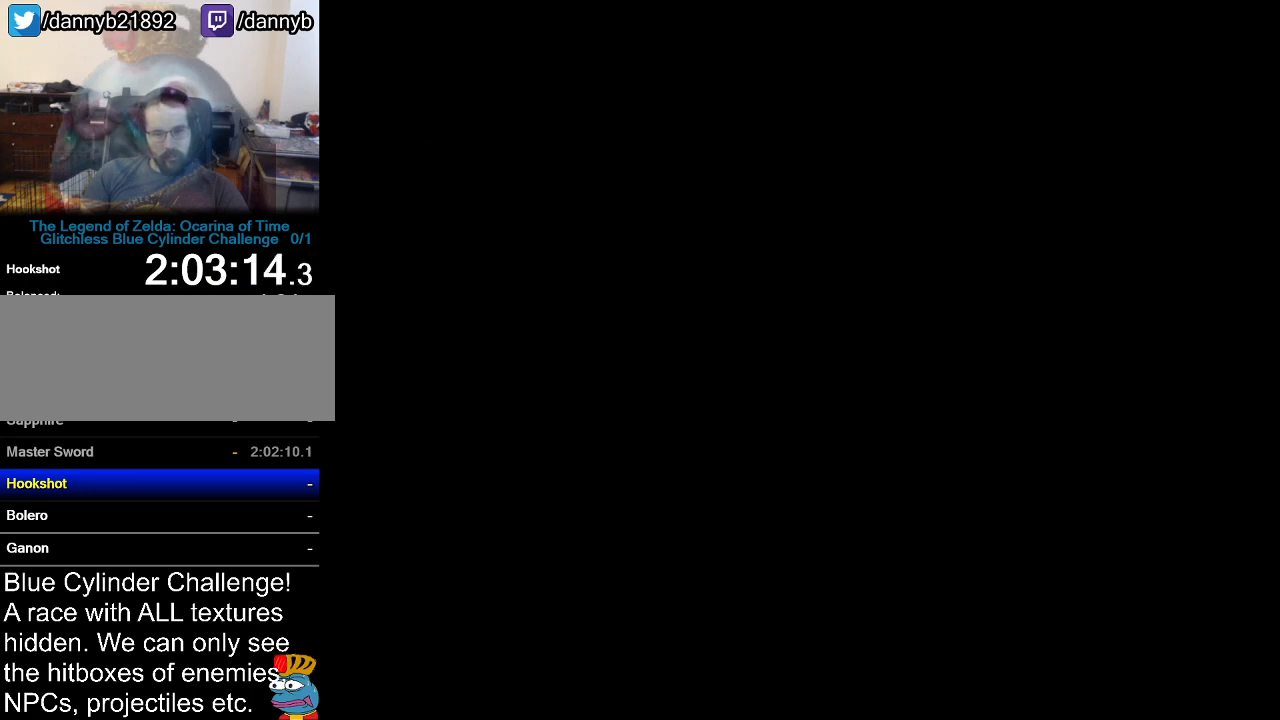
{"buttons": ["B"], "left_stick": "center", "events": [[17, "A", "down"], [17, "B", "up"], [150, "A", "up"], [150, "B", "down"], [217, "A", "down"], [234, "B", "up"], [300, "B", "down"], [367, "B", "up"], [417, "A", "up"], [451, "B", "down"]]}
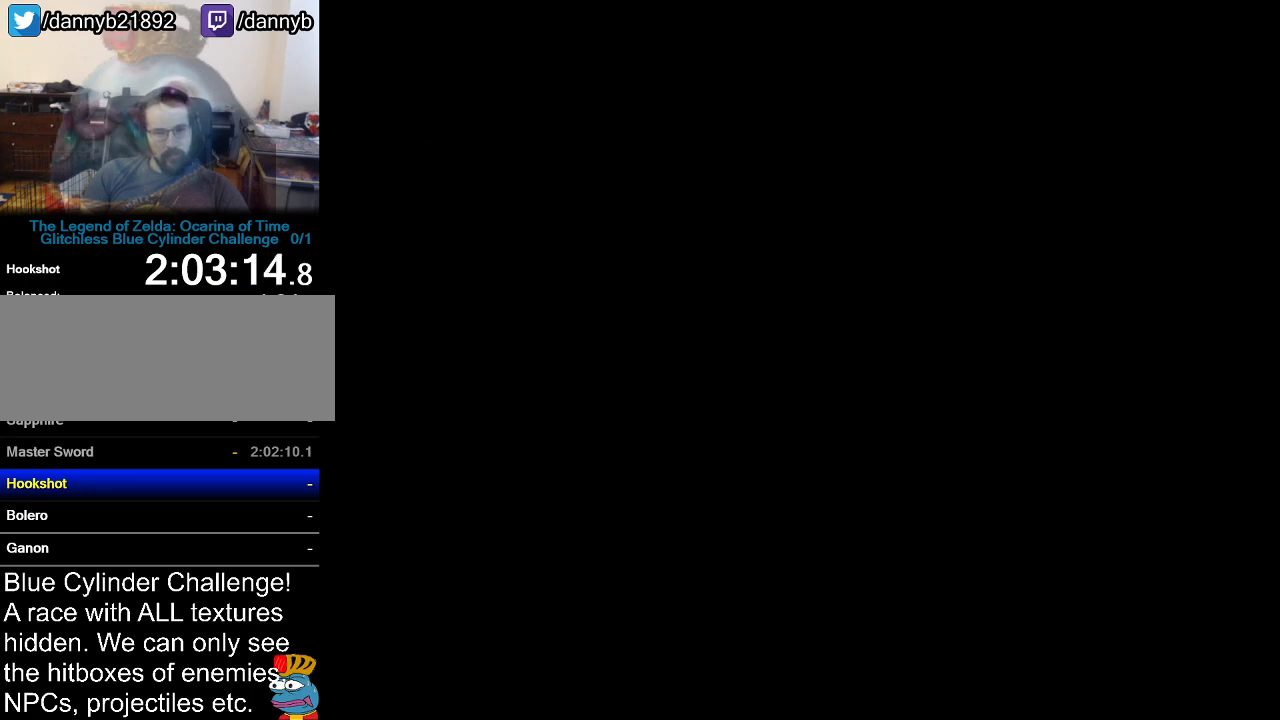
{"buttons": ["B"], "left_stick": "center", "events": [[16, "A", "down"], [16, "B", "up"], [116, "A", "up"], [116, "B", "down"], [200, "A", "down"], [200, "B", "up"], [300, "A", "up"], [333, "A", "down"], [333, "B", "down"], [367, "B", "up"], [467, "A", "up"], [467, "B", "down"]]}
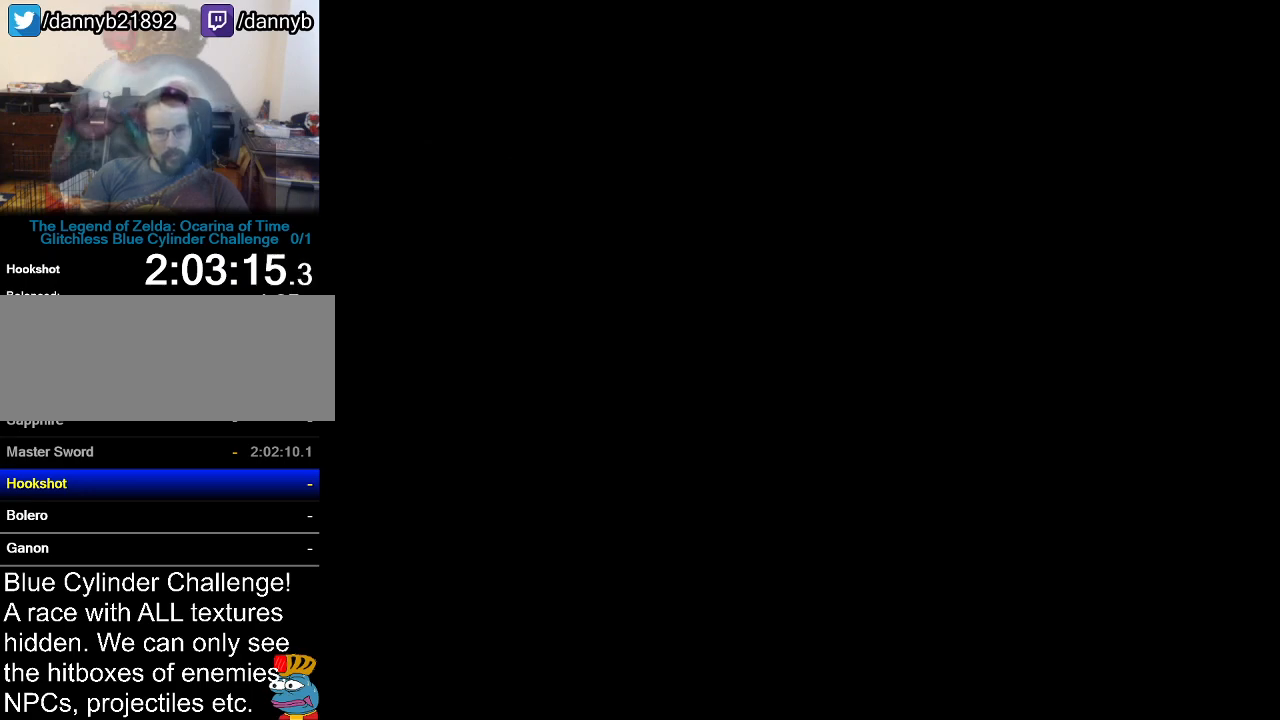
{"buttons": [], "left_stick": "center", "events": [[17, "A", "down"], [84, "B", "up"], [117, "A", "up"], [150, "B", "down"], [217, "A", "down"], [234, "A", "up"], [234, "B", "up"], [417, "B", "down"], [484, "B", "up"]]}
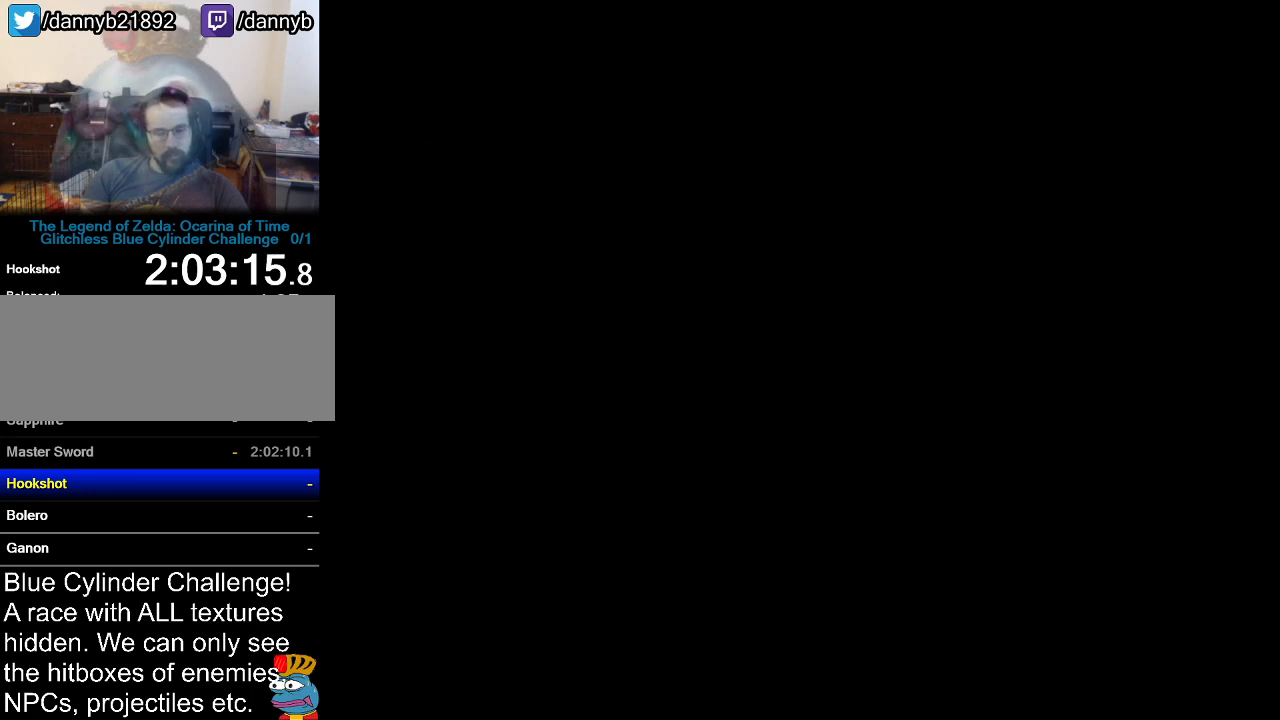
{"buttons": ["A", "B"], "left_stick": "center", "events": [[16, "A", "down"], [83, "B", "down"], [150, "A", "up"], [200, "B", "up"], [233, "A", "down"], [333, "B", "down"], [367, "A", "up"], [383, "B", "up"], [467, "A", "down"], [483, "B", "down"]]}
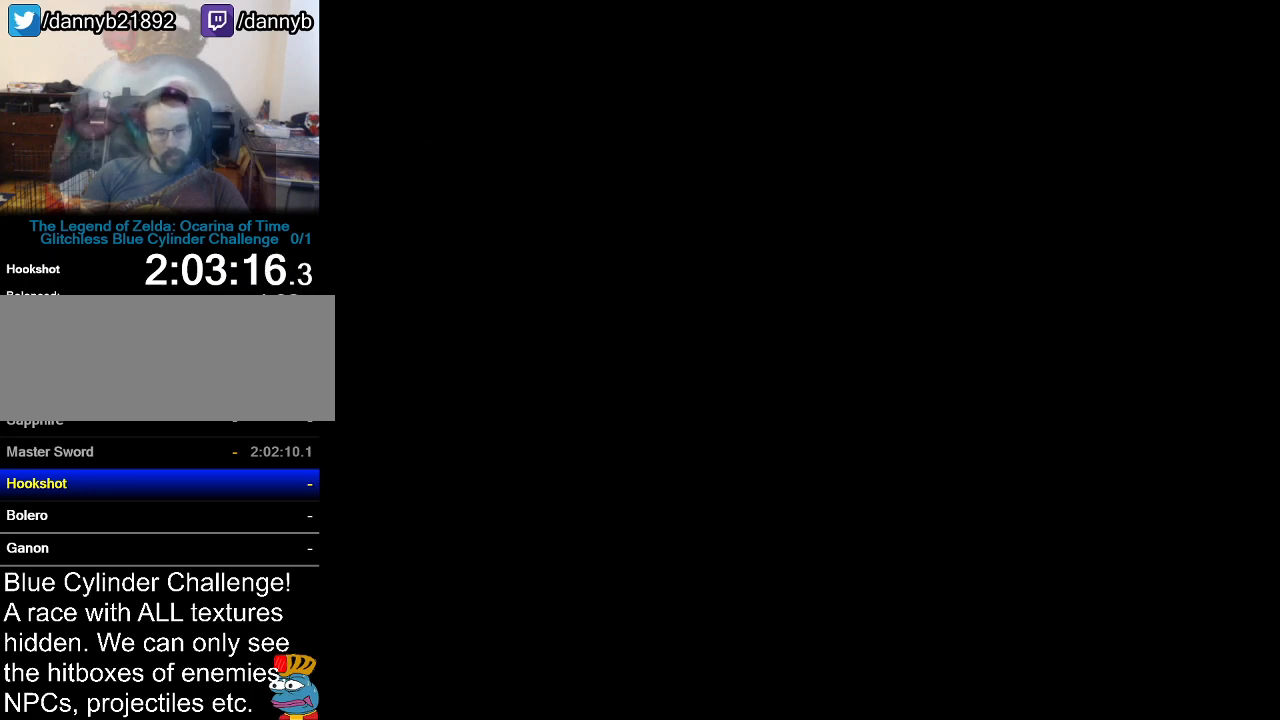
{"buttons": ["A"], "left_stick": "center", "events": [[50, "B", "up"], [84, "A", "up"], [150, "B", "down"], [167, "A", "down"], [234, "B", "up"], [334, "A", "up"], [334, "B", "down"], [417, "B", "up"], [467, "A", "down"]]}
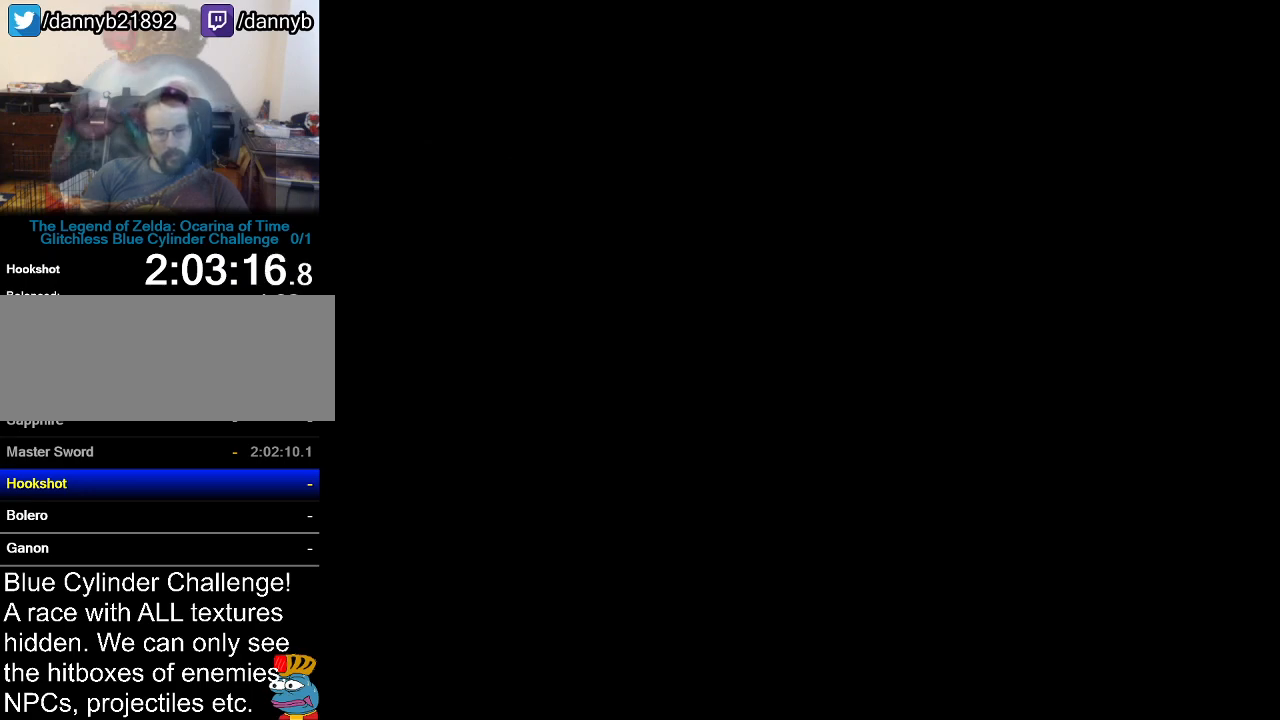
{"buttons": ["B"], "left_stick": "center", "events": [[16, "B", "down"], [83, "A", "up"], [116, "B", "up"], [166, "A", "down"], [216, "B", "down"], [333, "A", "up"], [333, "B", "up"], [417, "A", "down"], [417, "B", "down"], [483, "A", "up"]]}